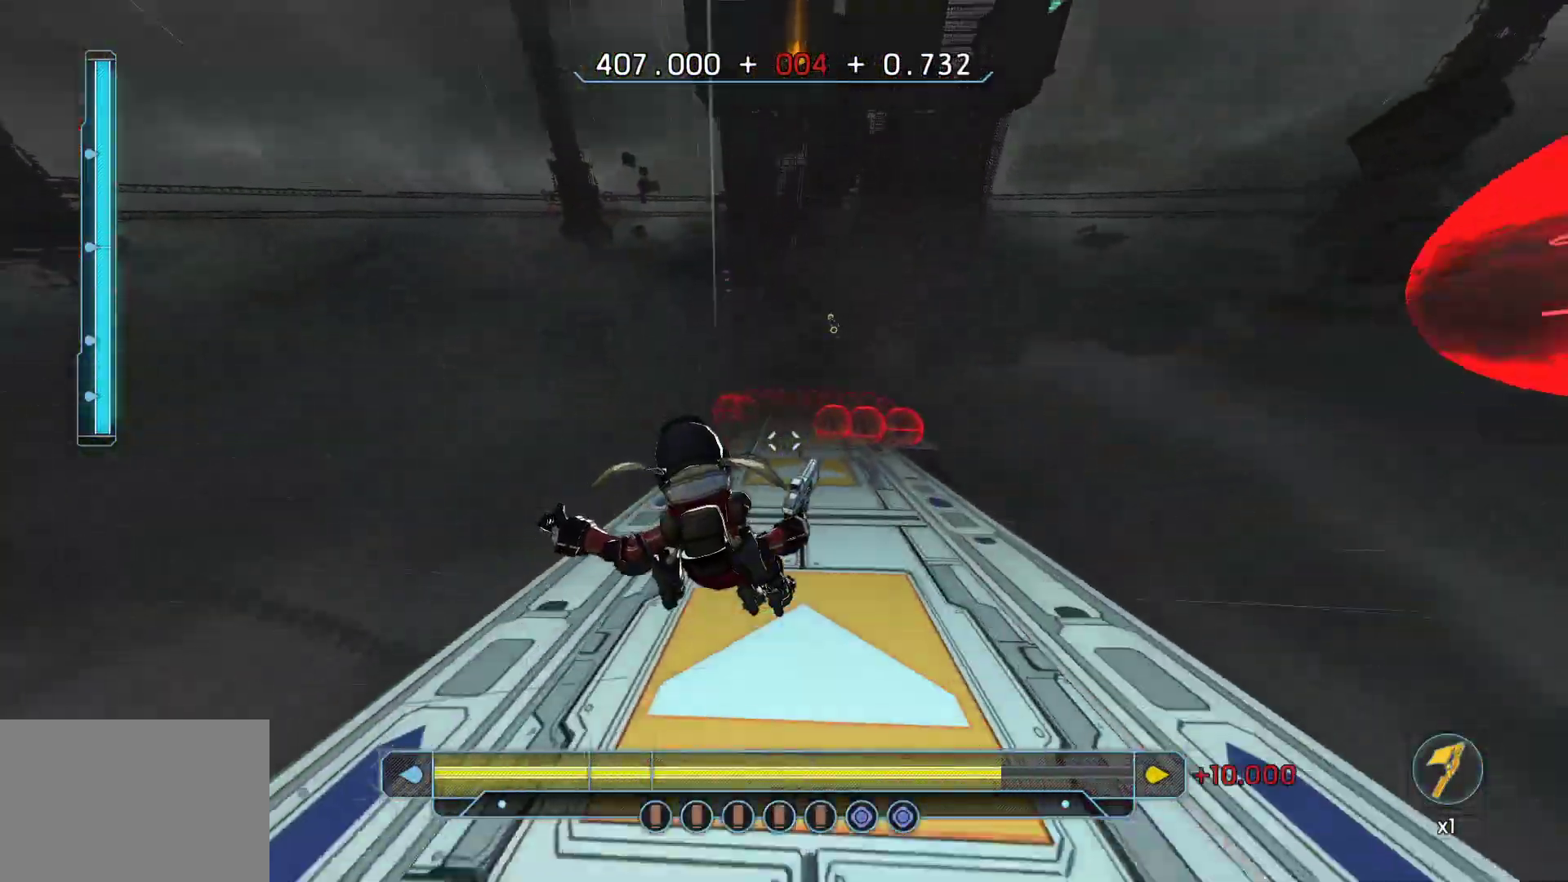
Gameplay with keyboard; each line is a JSON object with the keys held at the frame after it. "events" lists presses ("down") and releases ("up") of "a", "ctrl", "d", "e", "q", "r", "s", "shift", "space" and "w" between this image and that frame as [ms after this image, input, new state], when the widget could be followed in between. No other keys are recorded. Mouse input is not recorded.
{"keys": ["w"], "events": []}
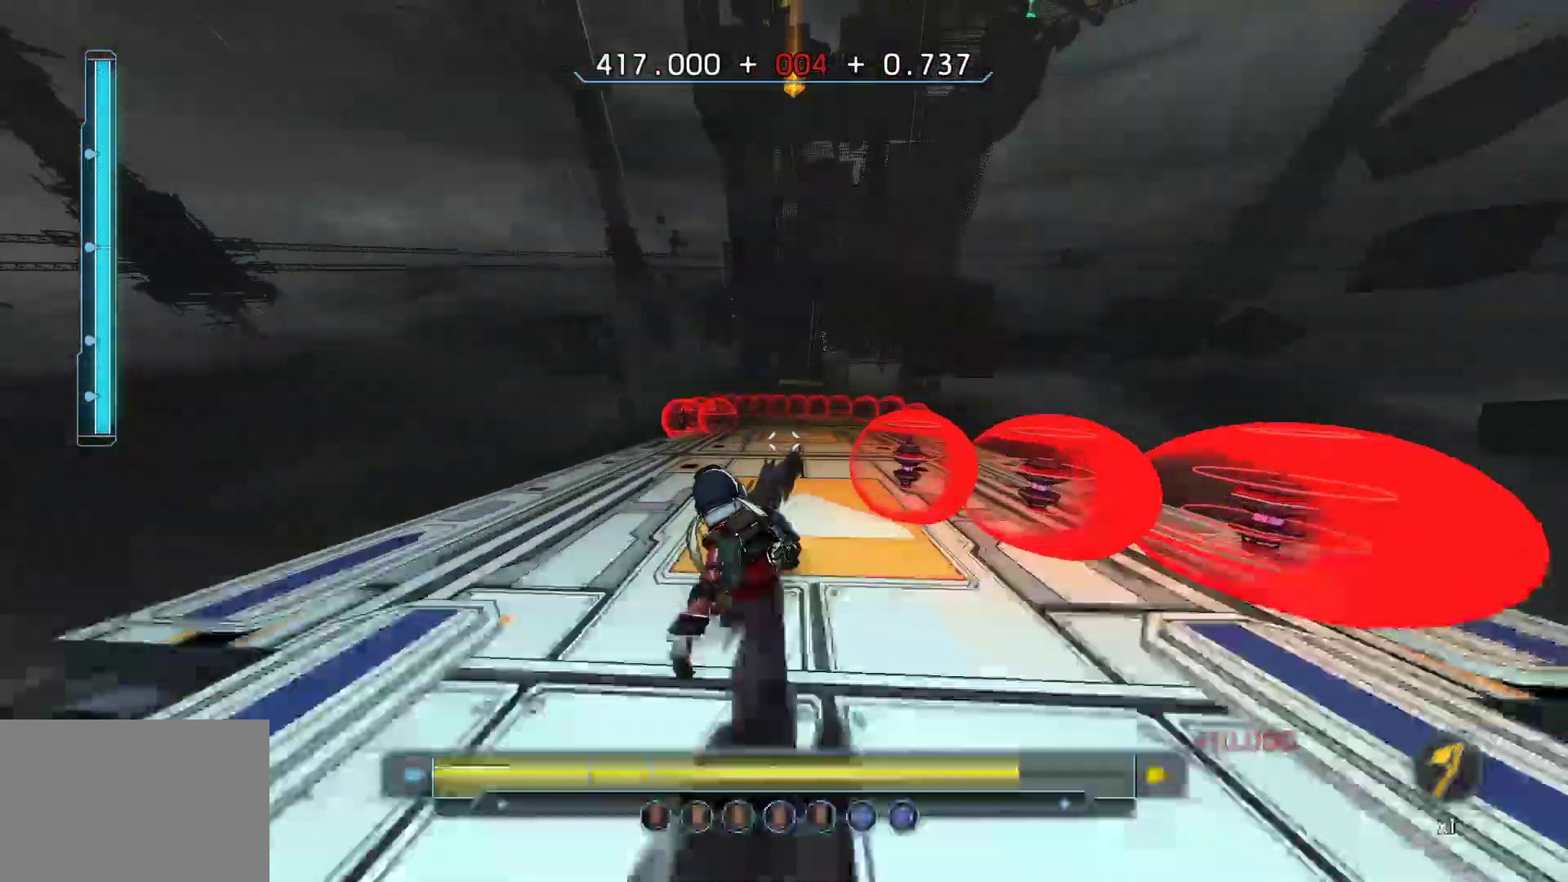
{"keys": ["space", "w"], "events": [[383, "space", "down"]]}
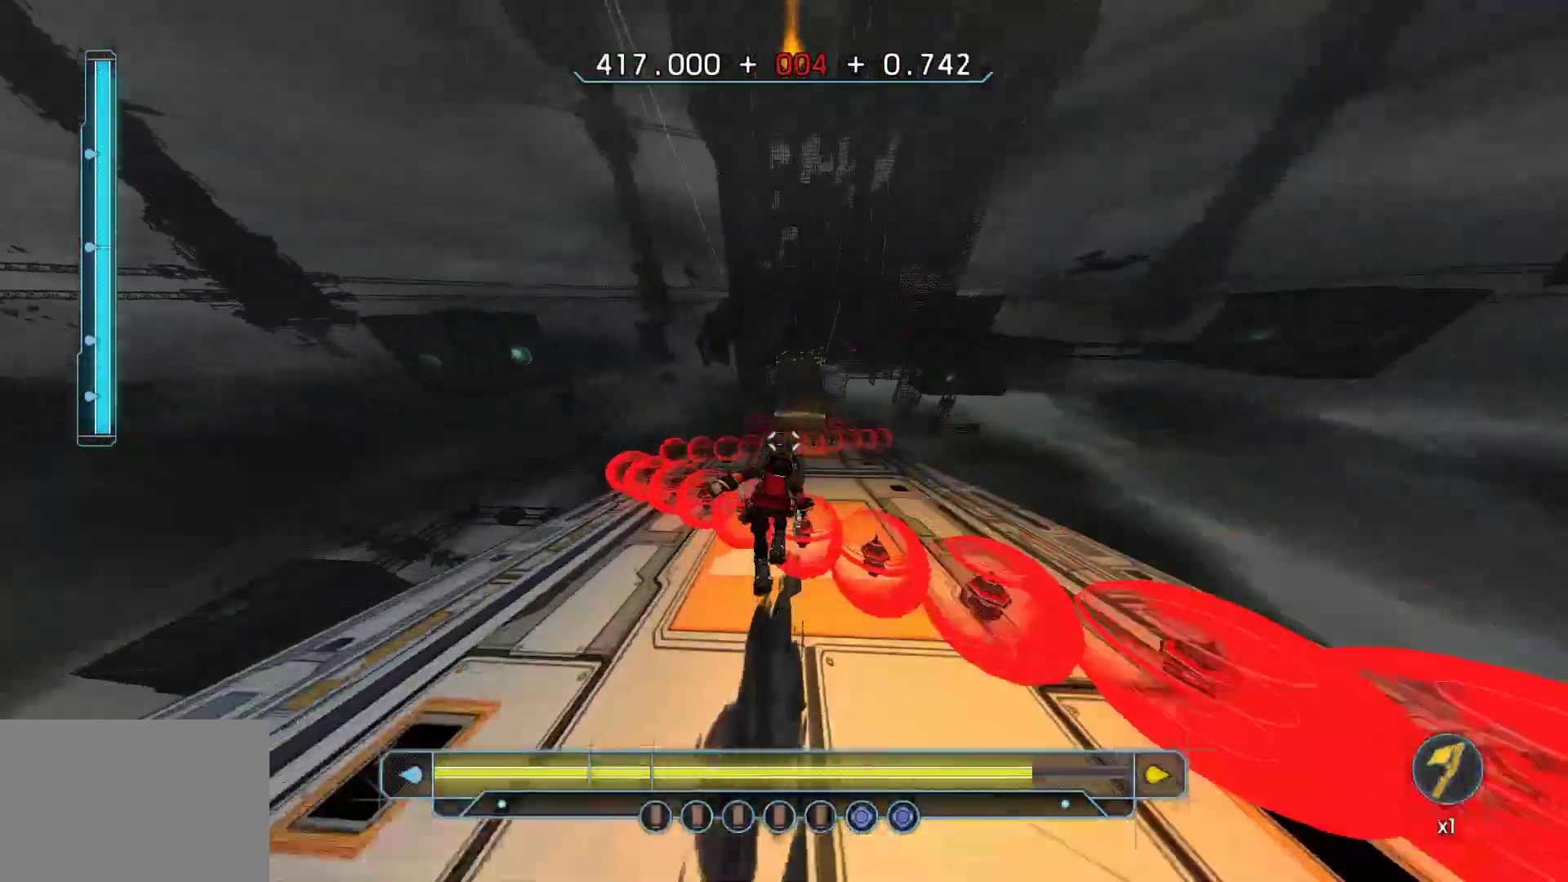
{"keys": ["d", "s"], "events": [[67, "space", "up"], [217, "w", "up"], [433, "s", "down"], [450, "d", "down"]]}
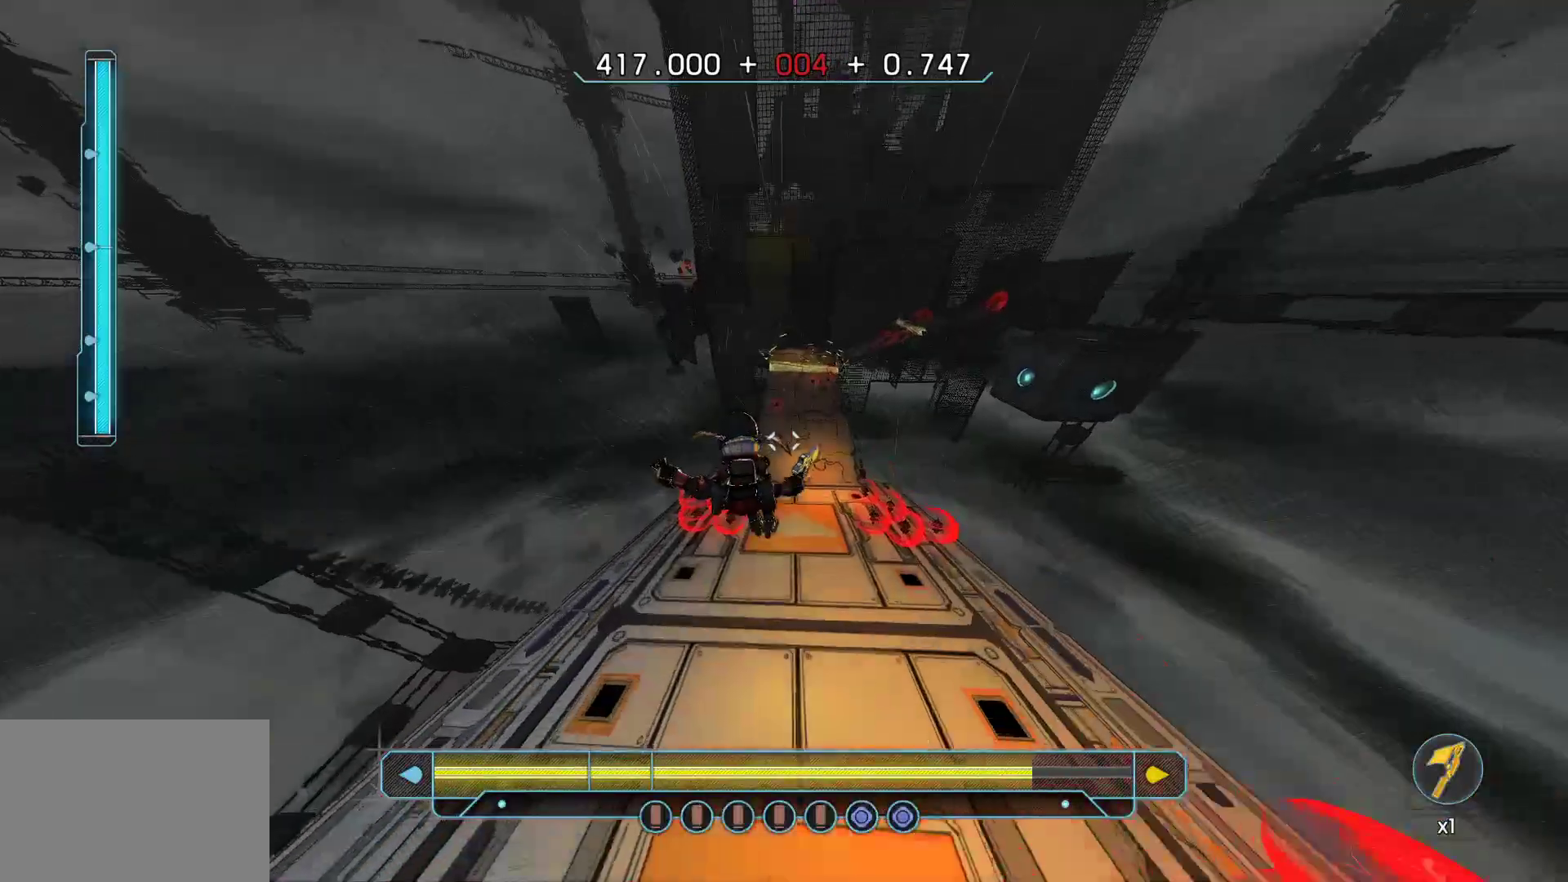
{"keys": [], "events": [[133, "d", "up"], [367, "s", "up"]]}
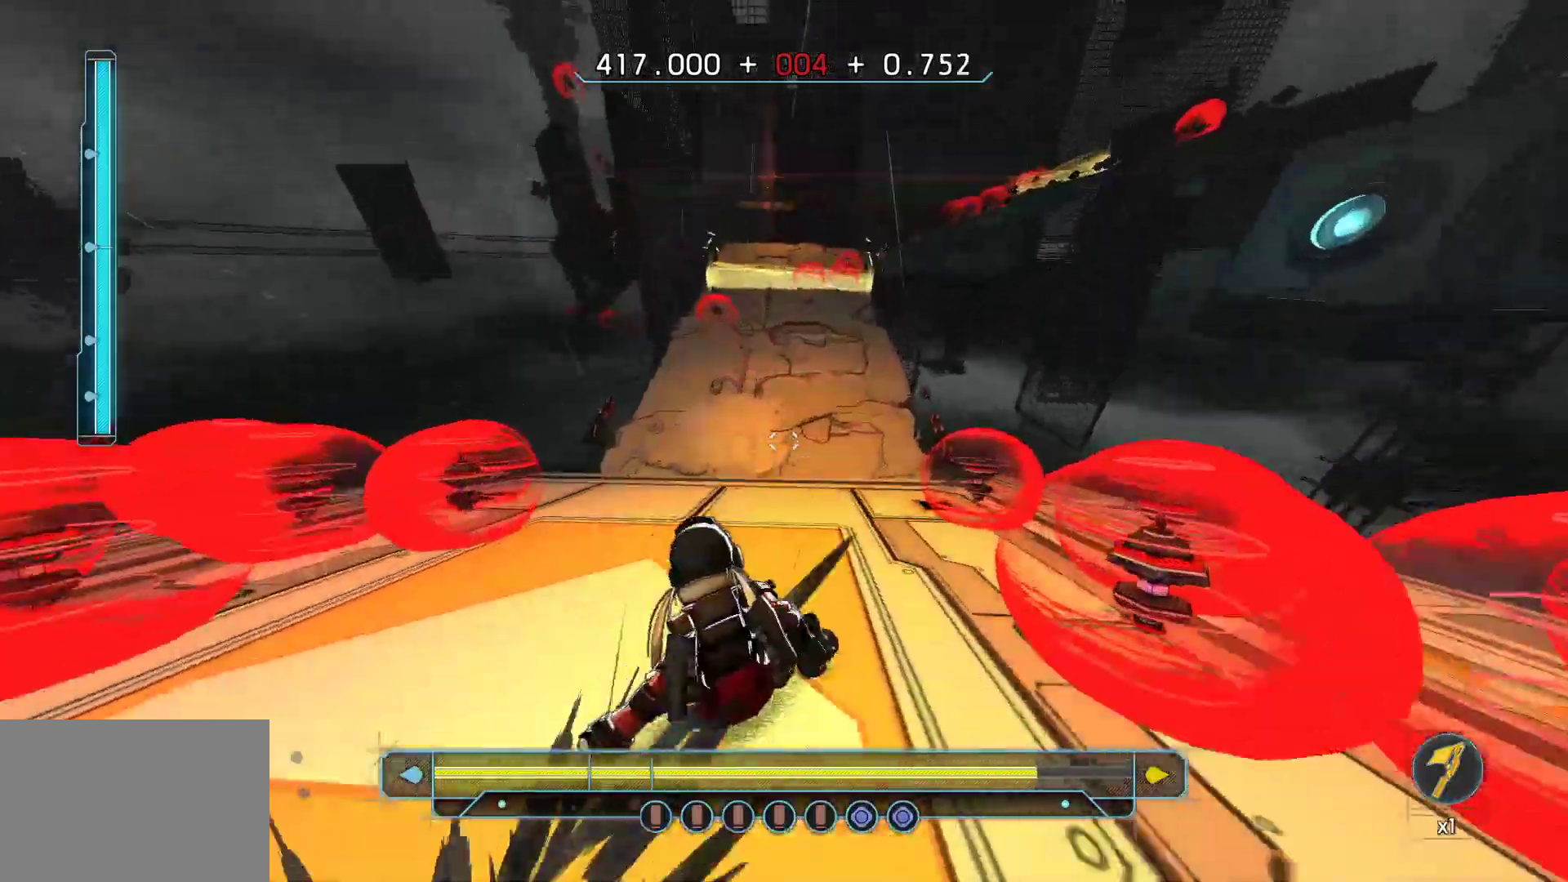
{"keys": ["a", "s"], "events": [[300, "s", "down"], [433, "a", "down"]]}
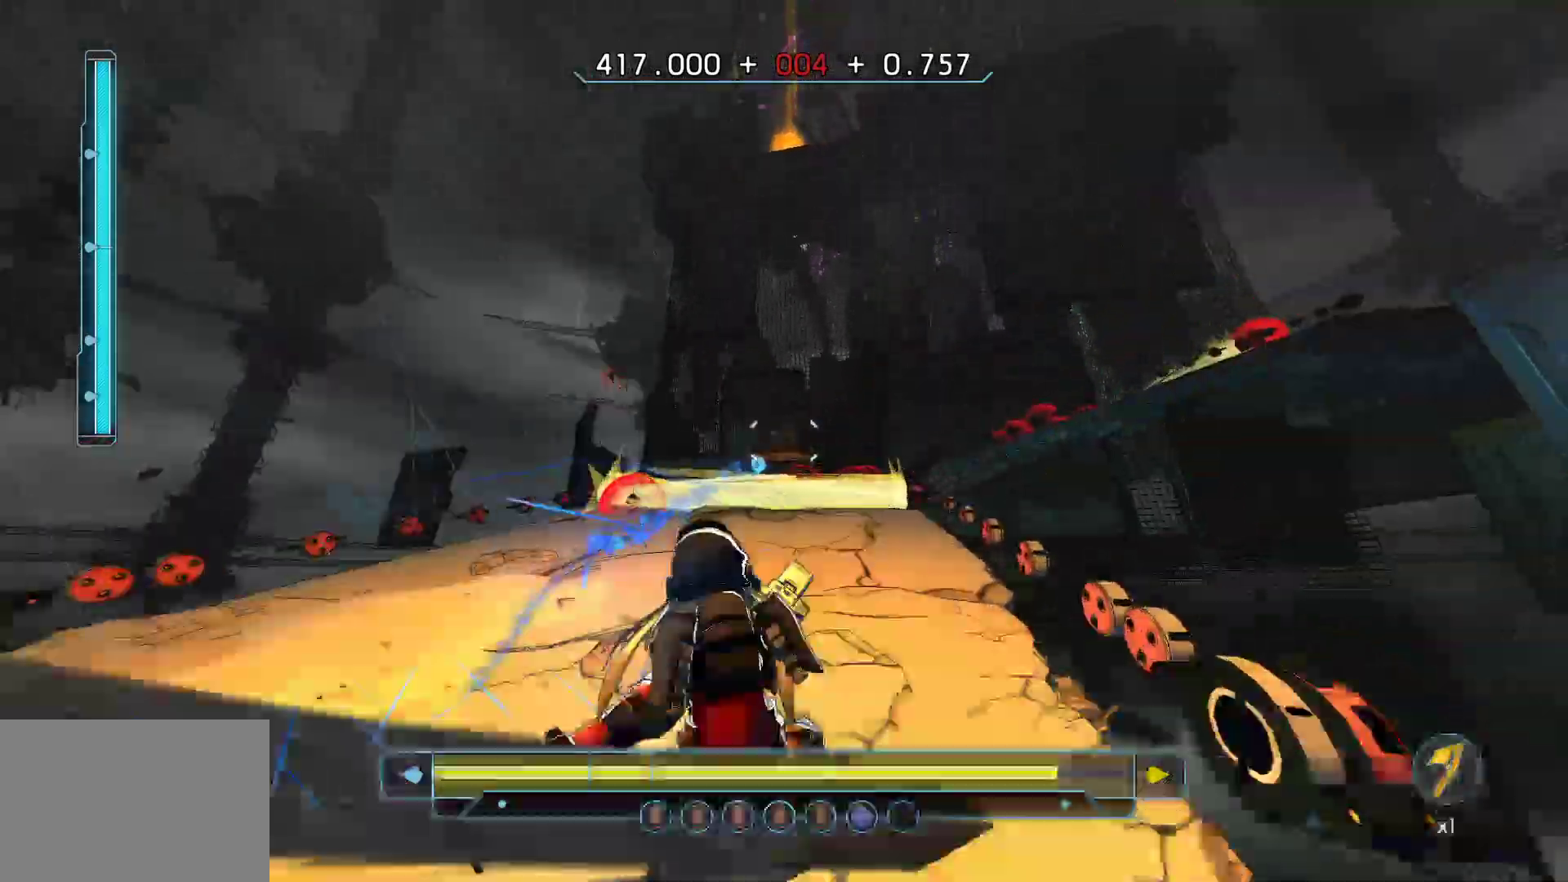
{"keys": ["space", "w"], "events": [[67, "a", "up"], [67, "s", "up"], [317, "a", "down"], [367, "a", "up"], [450, "w", "down"], [500, "space", "down"]]}
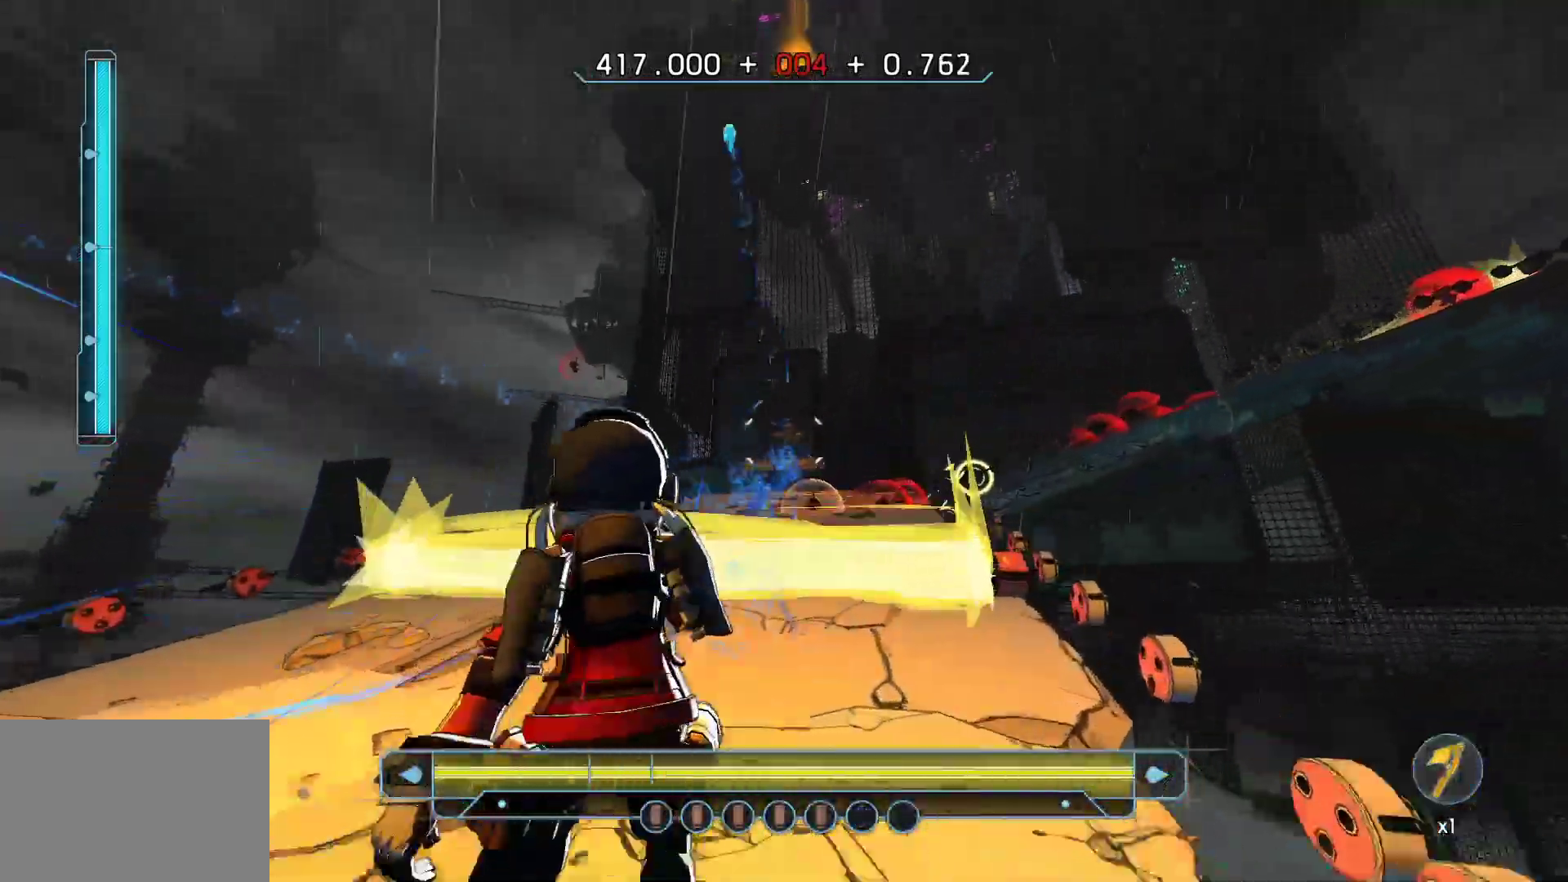
{"keys": [], "events": [[133, "space", "up"], [283, "a", "down"], [333, "w", "up"], [417, "a", "up"]]}
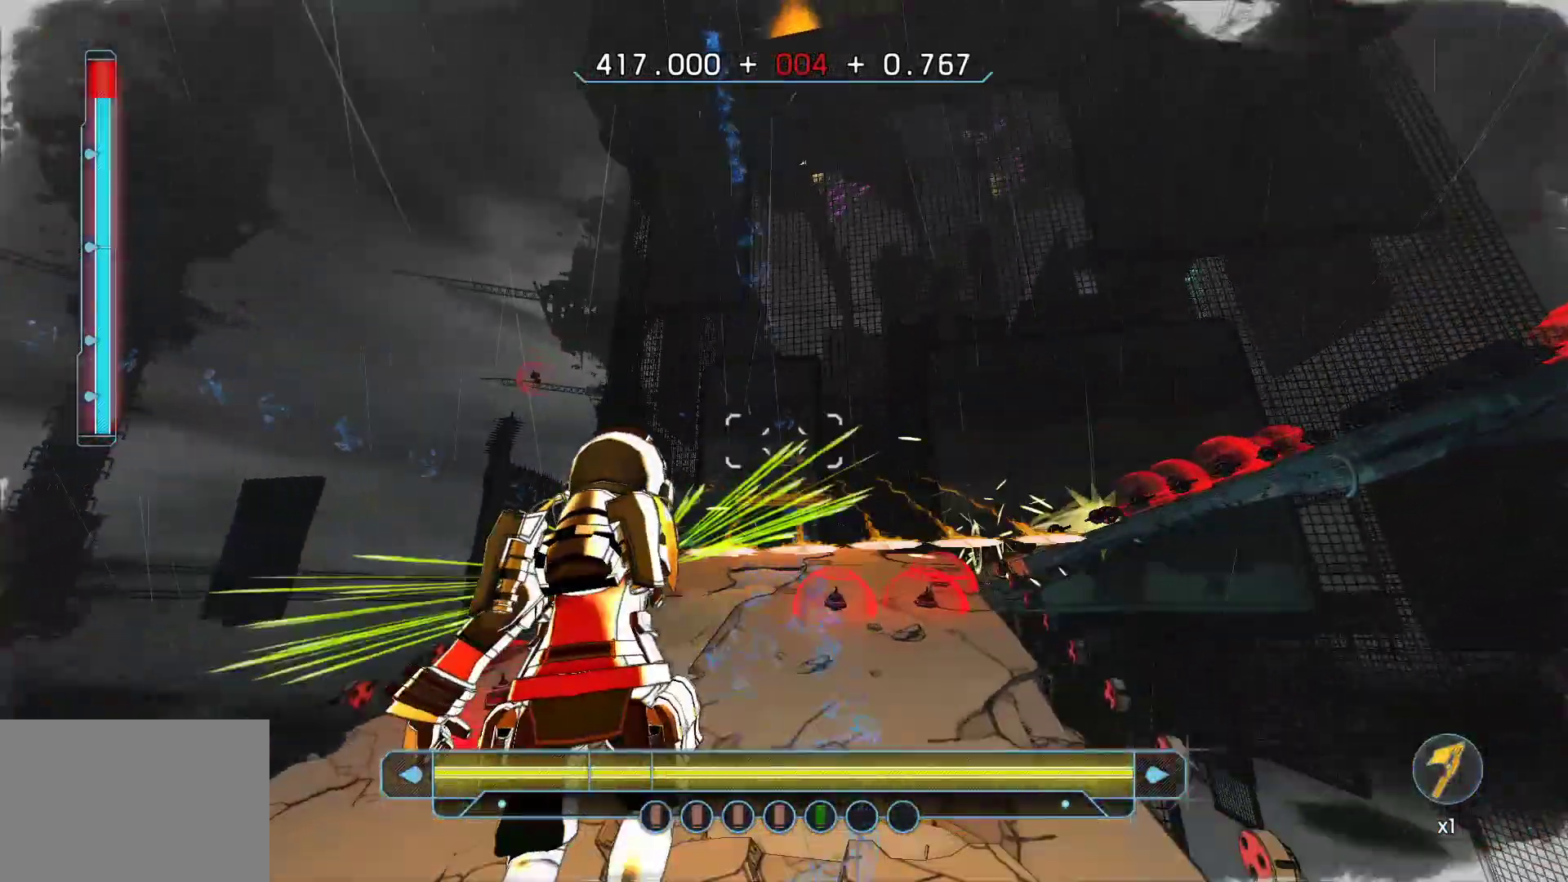
{"keys": ["d", "w"], "events": [[200, "space", "down"], [250, "space", "up"], [283, "w", "down"], [433, "d", "down"]]}
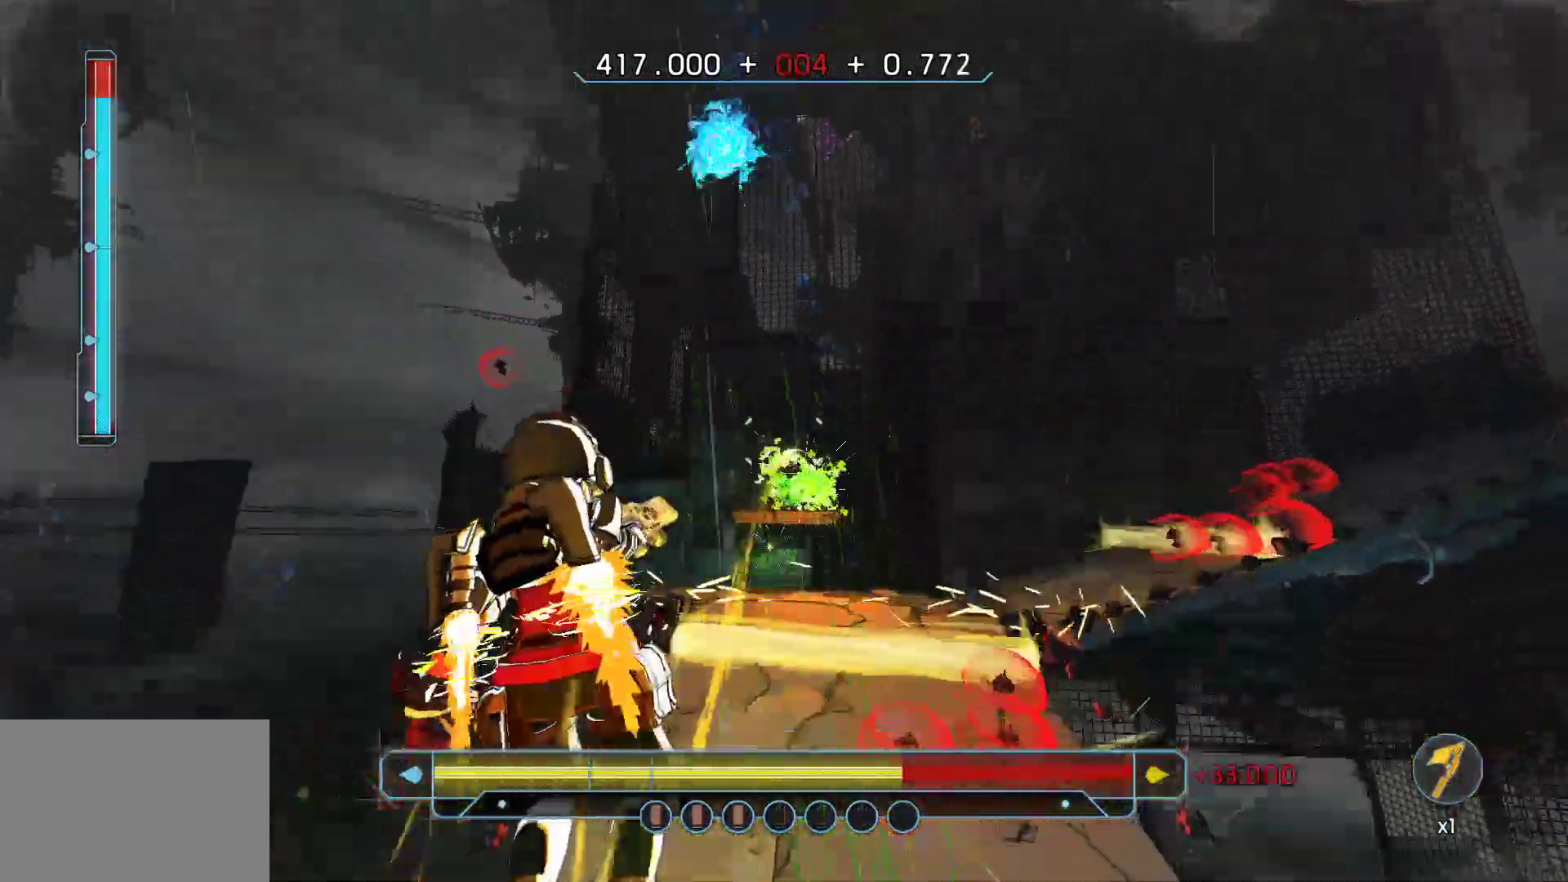
{"keys": ["s"], "events": [[83, "d", "up"], [167, "w", "up"], [317, "s", "down"]]}
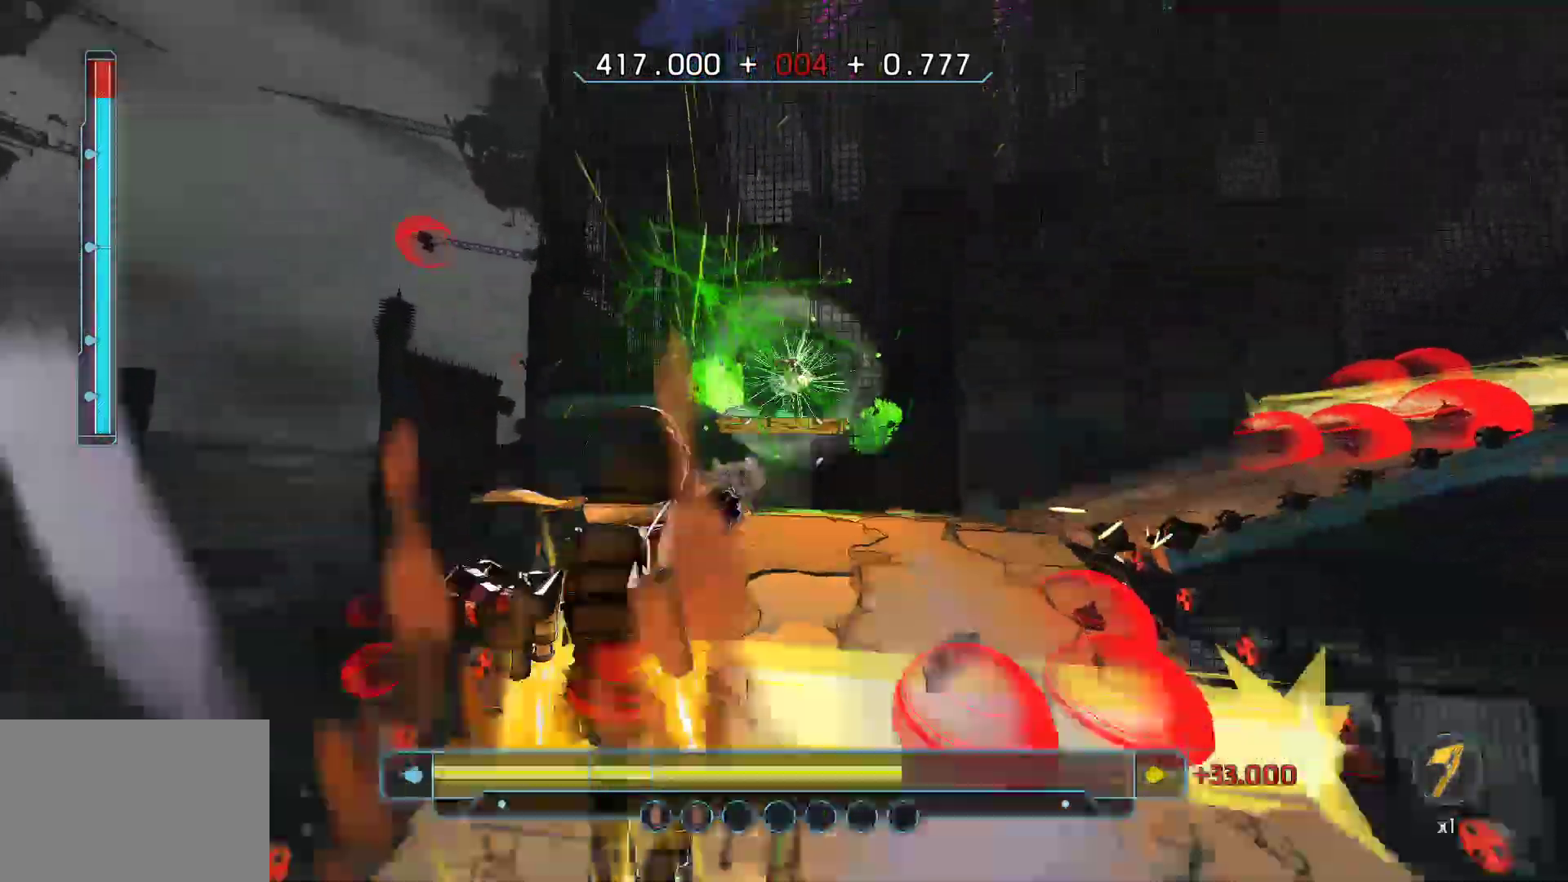
{"keys": ["space", "w"], "events": [[283, "s", "up"], [367, "w", "down"], [467, "space", "down"]]}
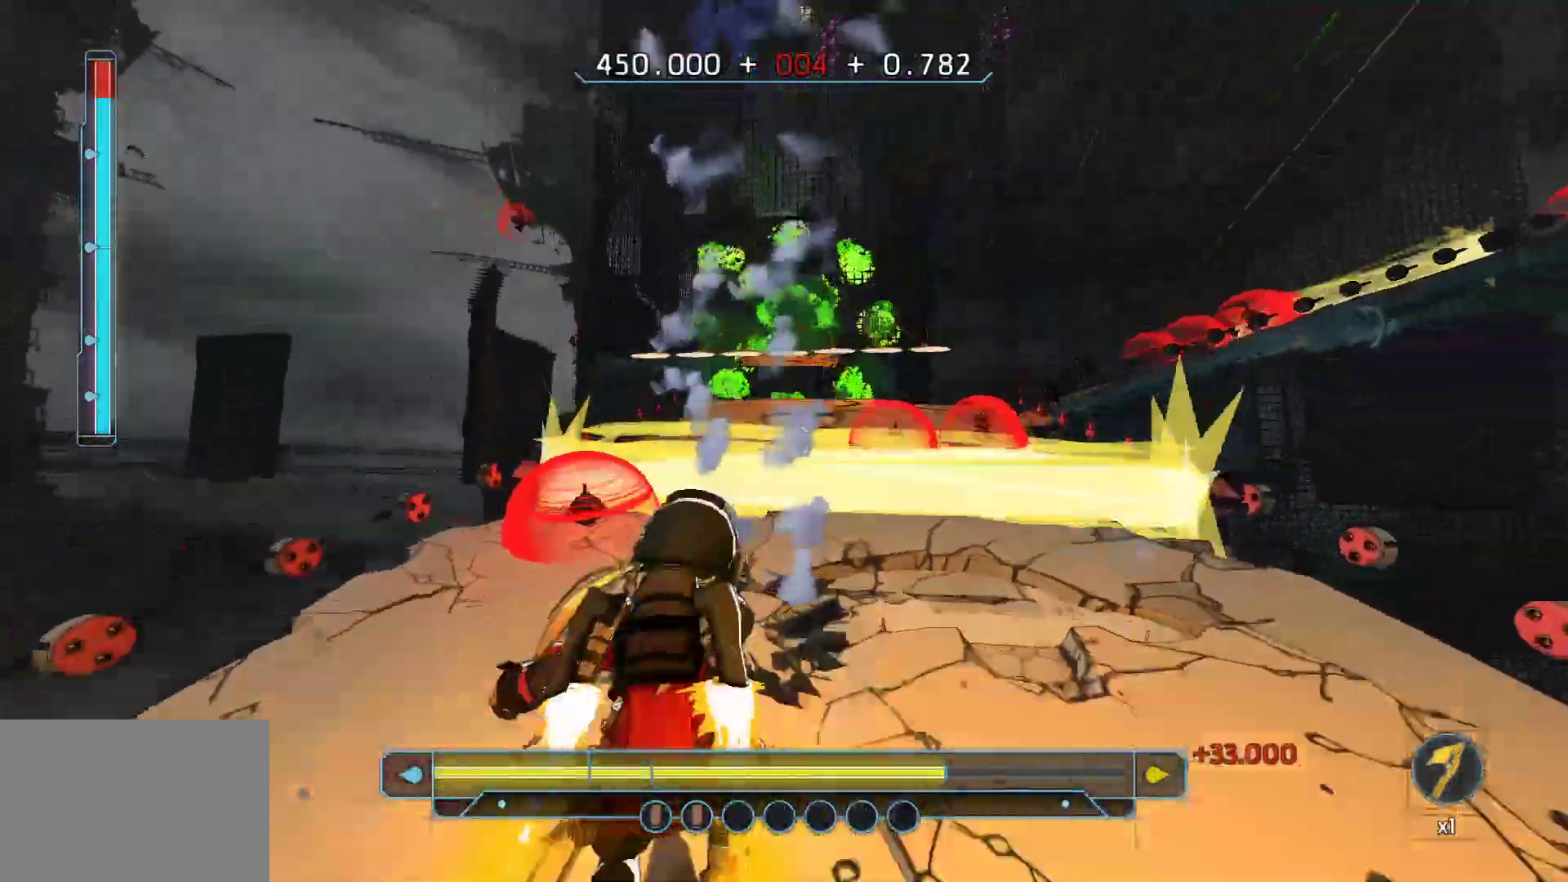
{"keys": ["d", "w"], "events": [[150, "space", "up"], [483, "d", "down"]]}
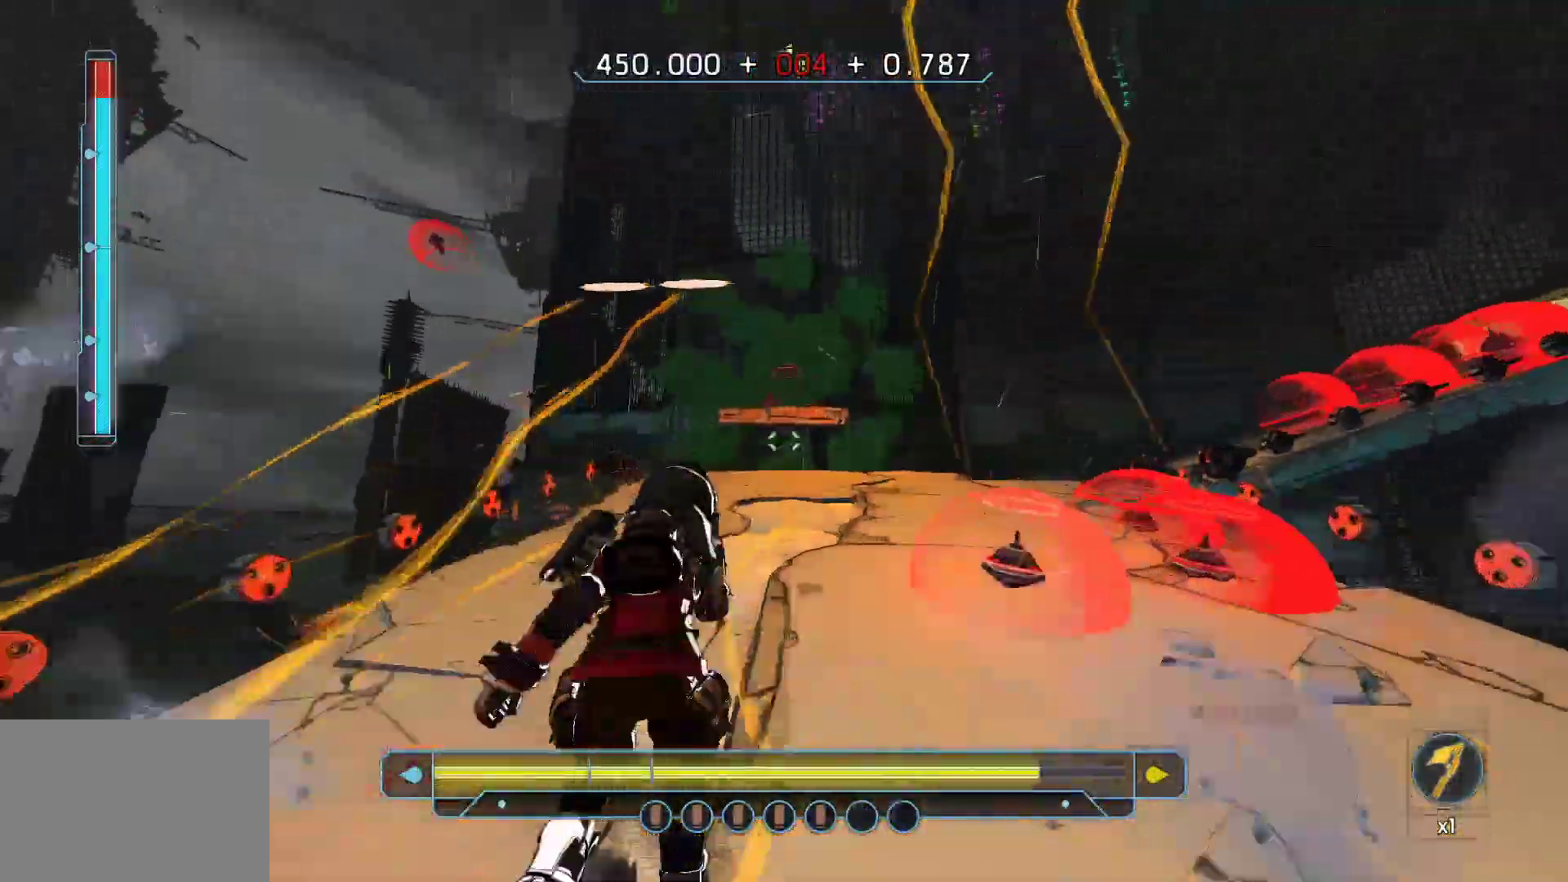
{"keys": ["w"], "events": [[33, "d", "up"], [167, "a", "down"], [300, "a", "up"]]}
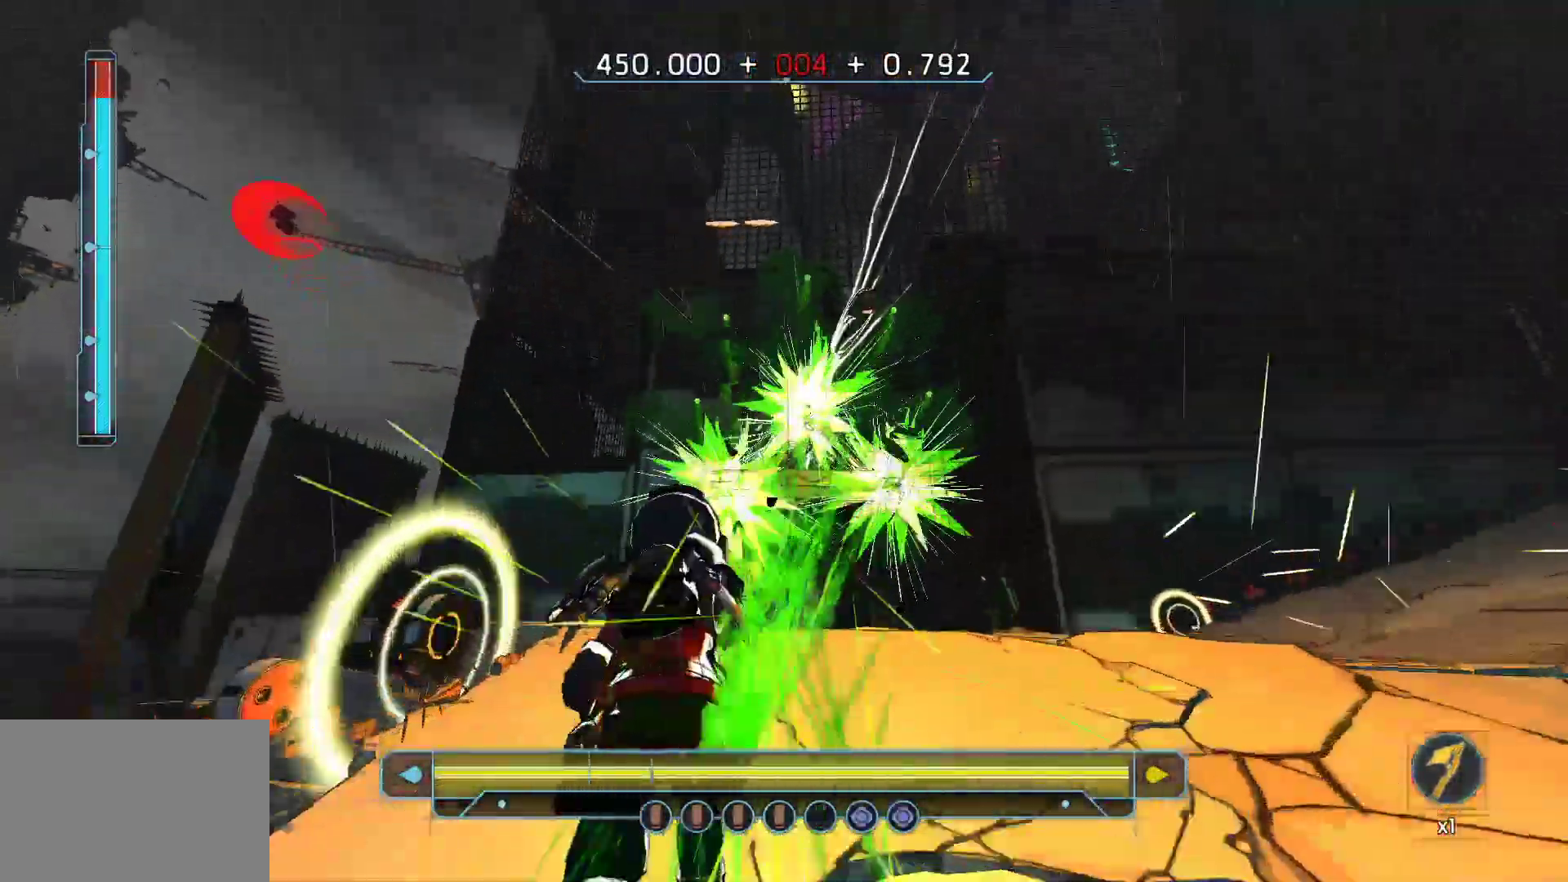
{"keys": ["a", "w"], "events": [[317, "a", "down"]]}
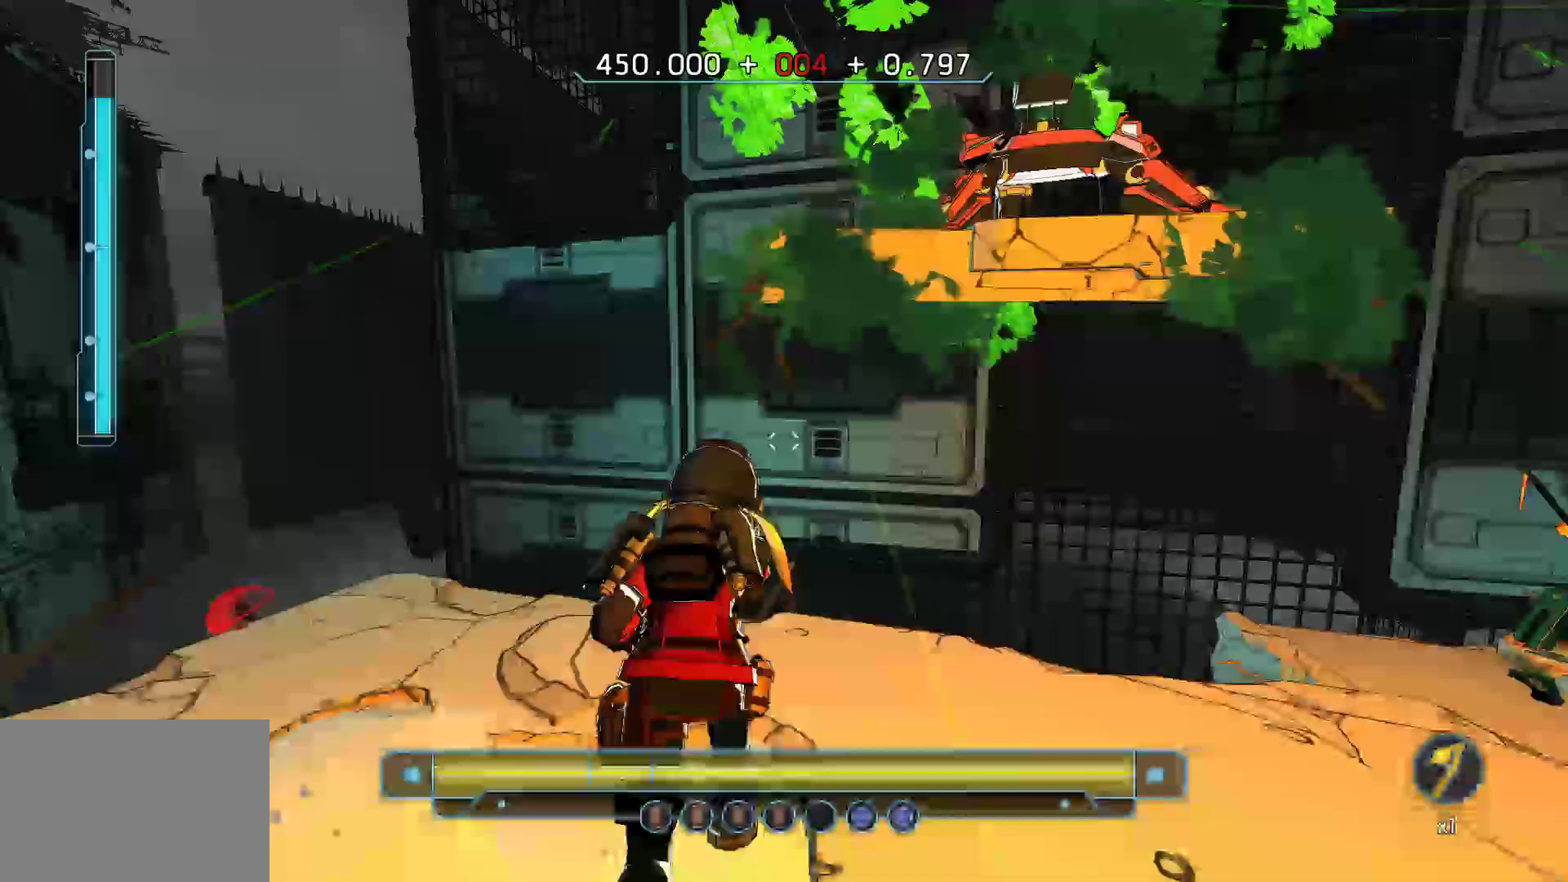
{"keys": ["w"], "events": [[50, "w", "up"], [100, "a", "up"], [433, "w", "down"]]}
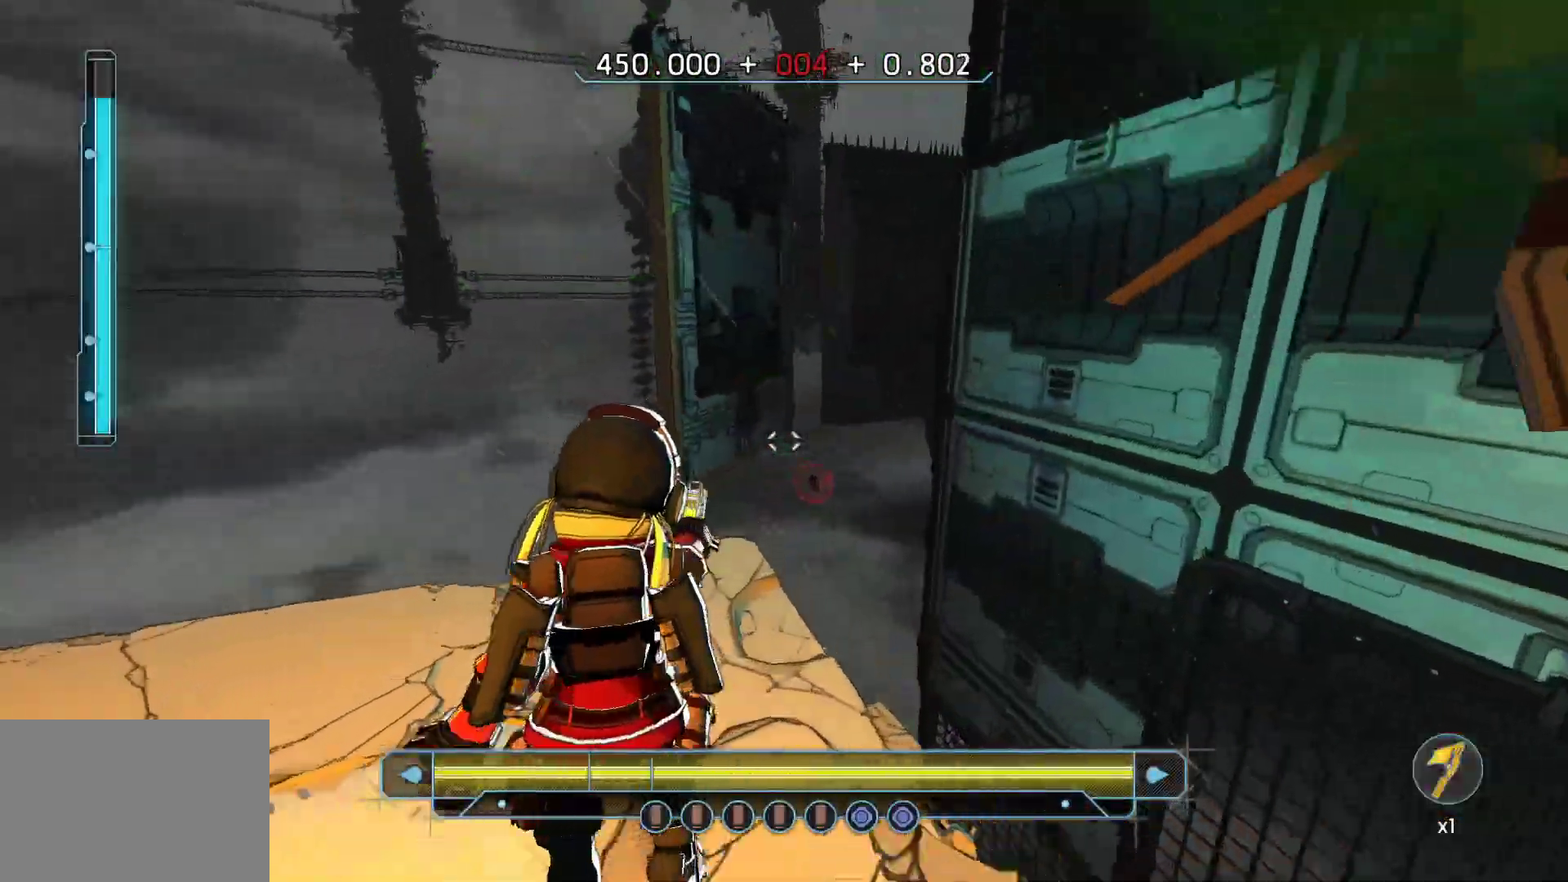
{"keys": ["d", "w"], "events": [[317, "space", "down"], [500, "d", "down"], [500, "space", "up"]]}
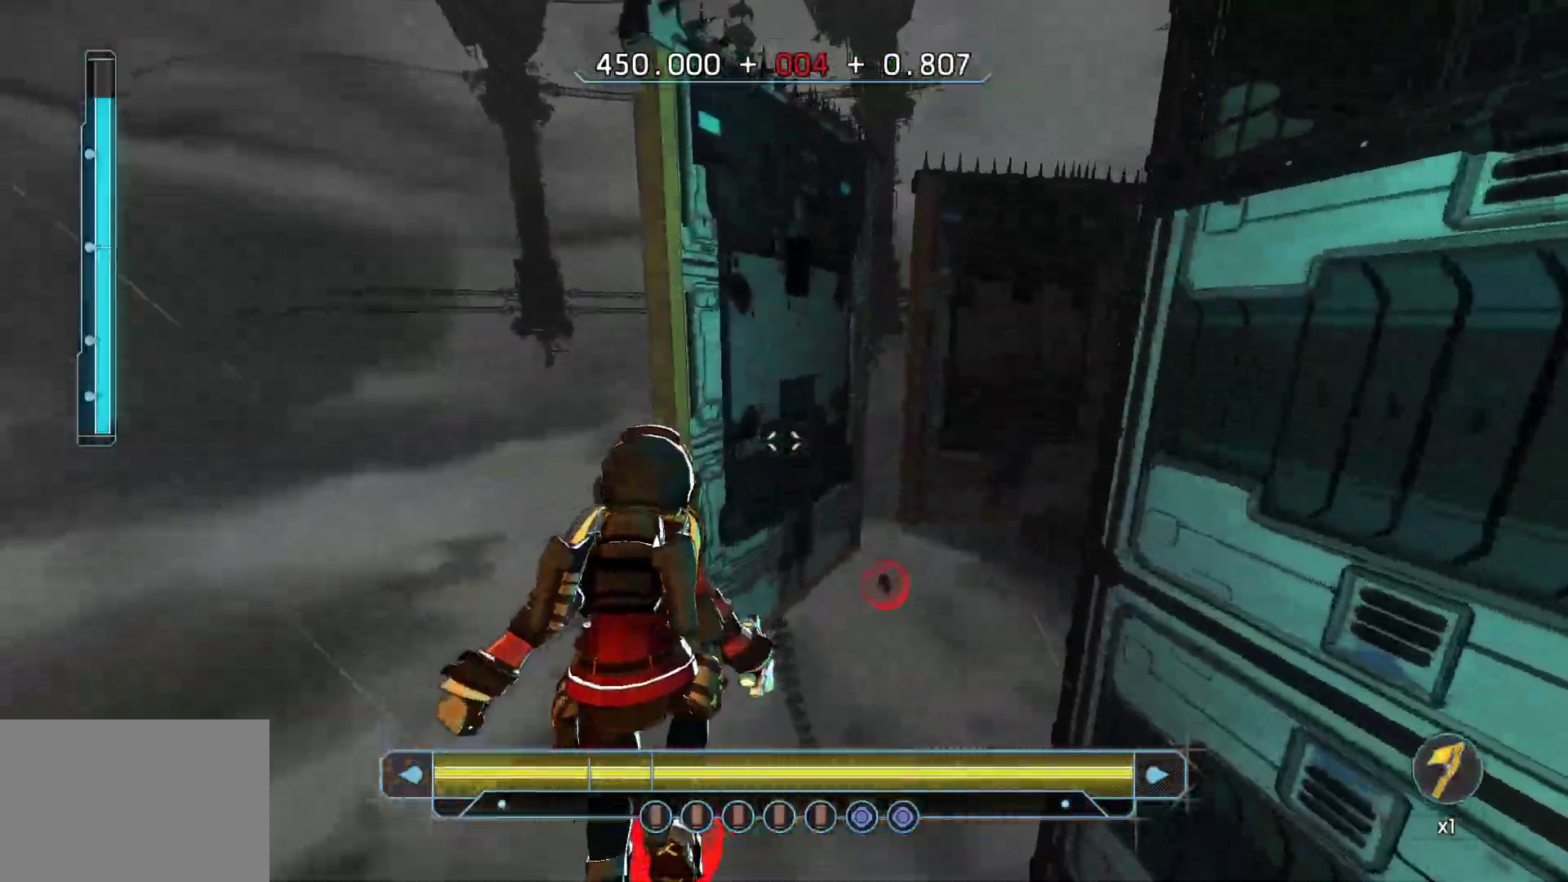
{"keys": ["w"], "events": [[50, "d", "up"], [183, "a", "down"], [367, "a", "up"]]}
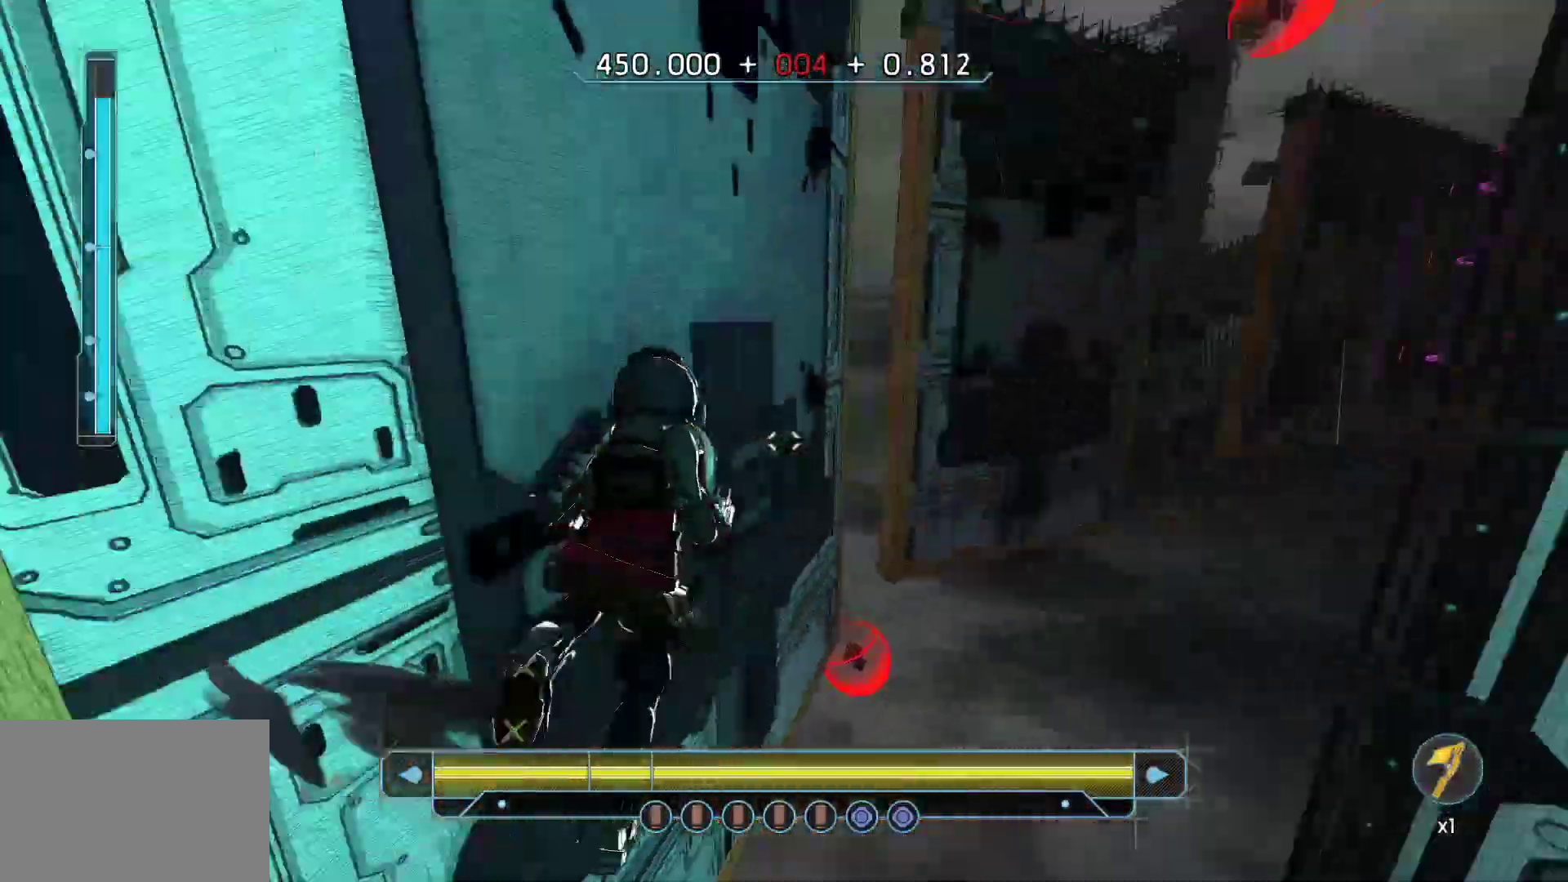
{"keys": ["w"], "events": [[100, "shift", "down"], [250, "shift", "up"], [283, "space", "down"], [433, "space", "up"]]}
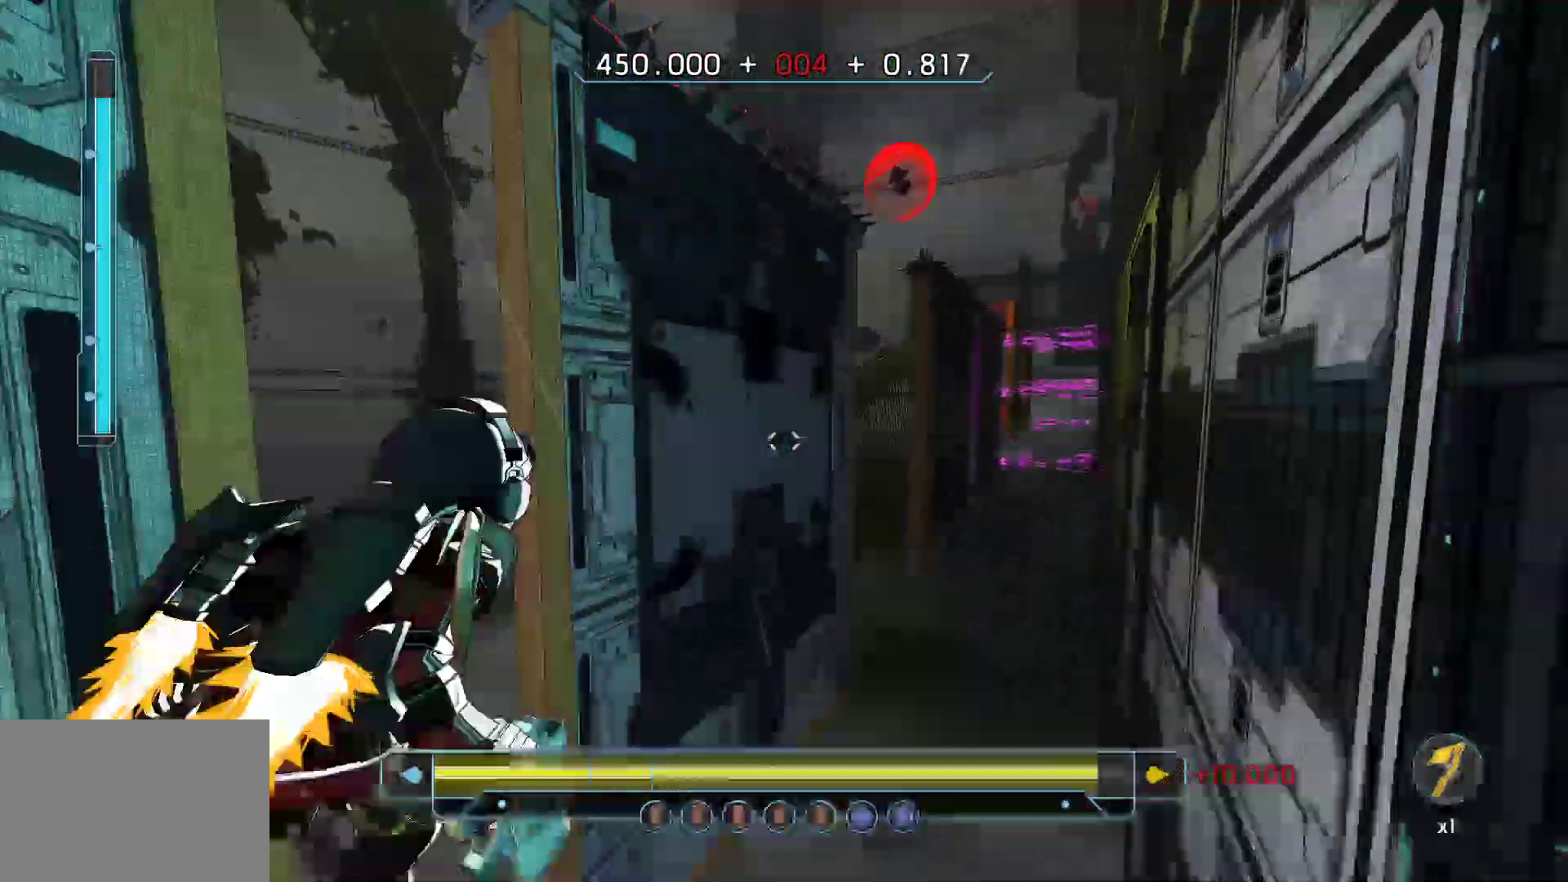
{"keys": ["shift", "w"], "events": [[217, "a", "down"], [417, "a", "up"], [500, "shift", "down"]]}
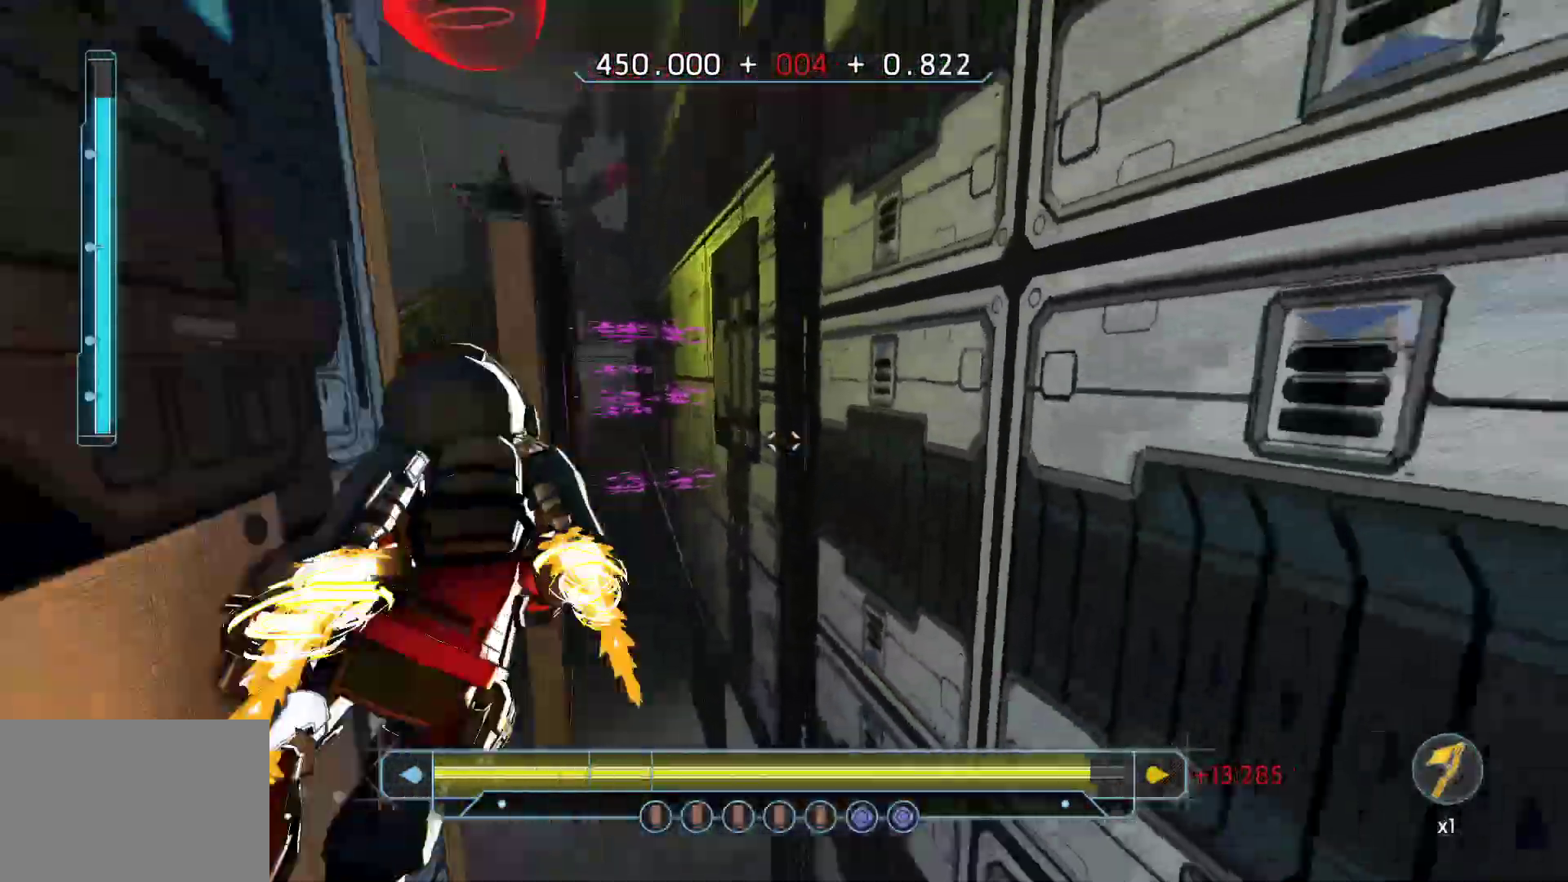
{"keys": ["d", "w"], "events": [[67, "space", "down"], [133, "shift", "up"], [233, "d", "down"], [233, "space", "up"]]}